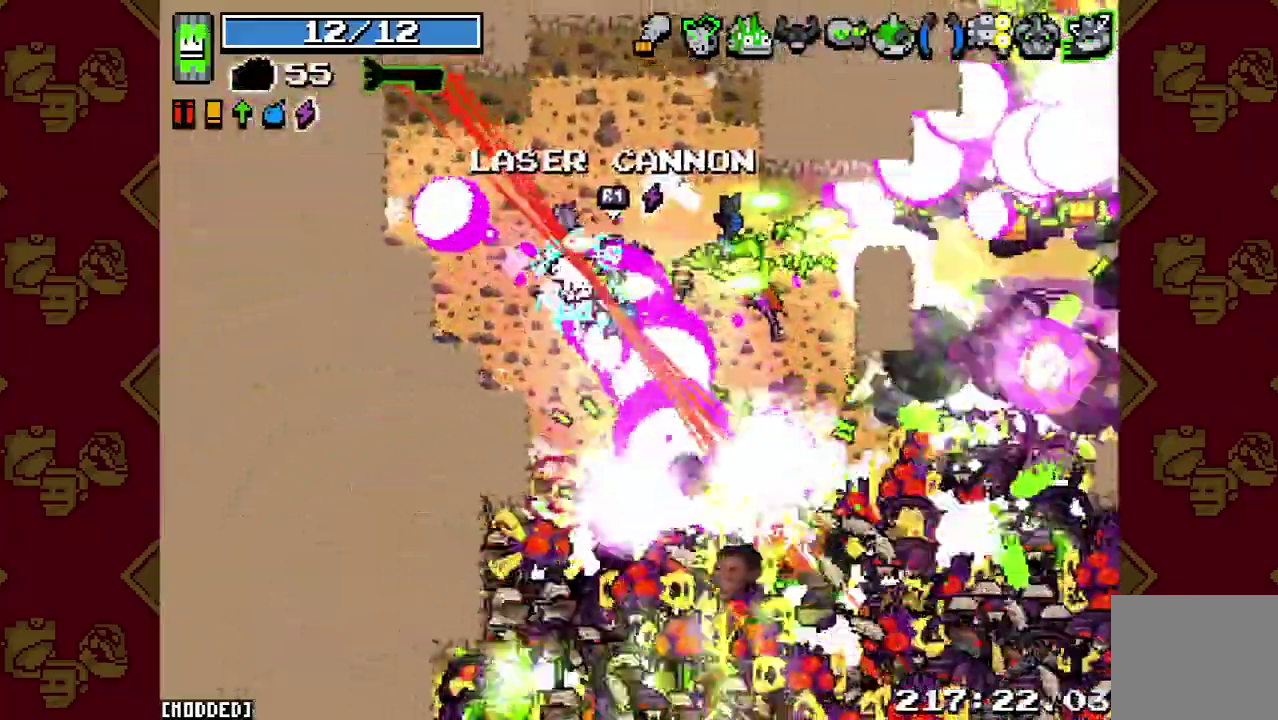
Gameplay with a controller (PlayStation layout); each line is a JSON object with the inputs held at the frame after it. "events" lists button and stick changes between this image and that frame as [ms after this image, input, new state], when the widget could be followed in between. This overlay highlights the sticks when they move; stick clicks (L3 R3) are not distinguishable. Not read: L3 R3.
{"buttons": ["R2"], "left_stick": "down-left", "right_stick": "down"}
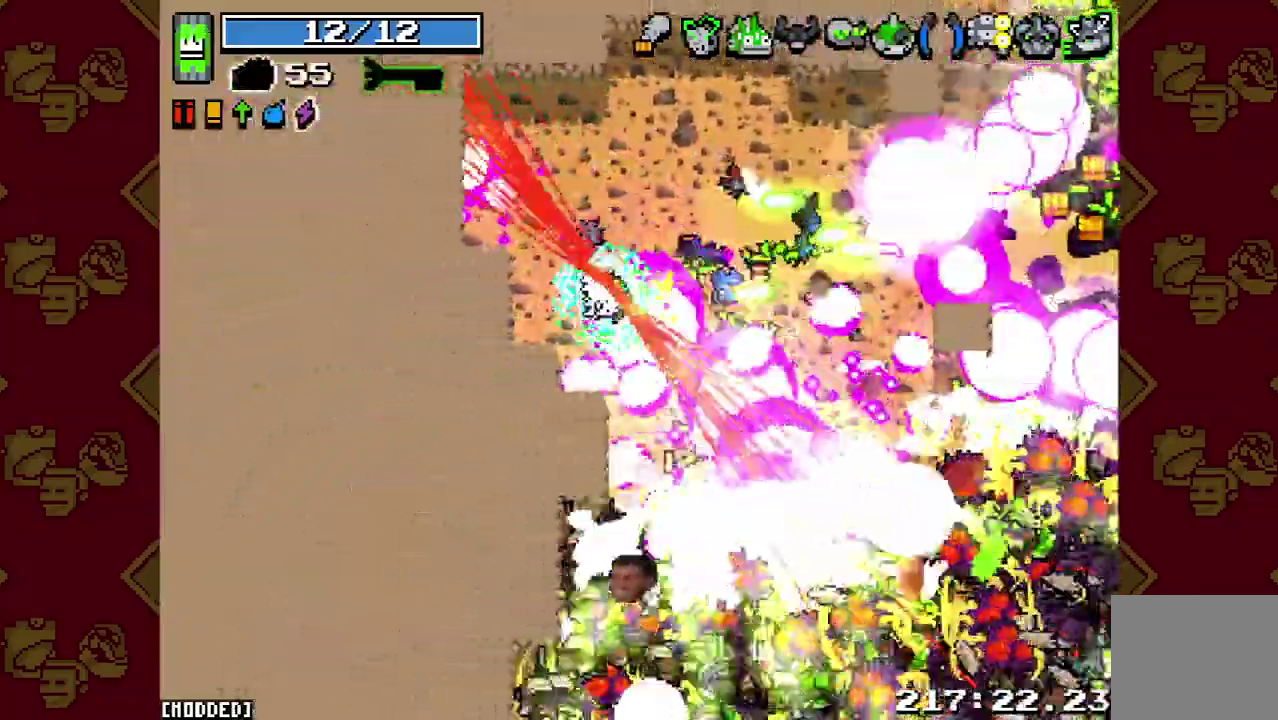
{"buttons": ["R2"], "left_stick": "down-left", "right_stick": "down", "events": [[133, "R2", "up"], [233, "R2", "down"], [333, "R2", "up"], [467, "R2", "down"]]}
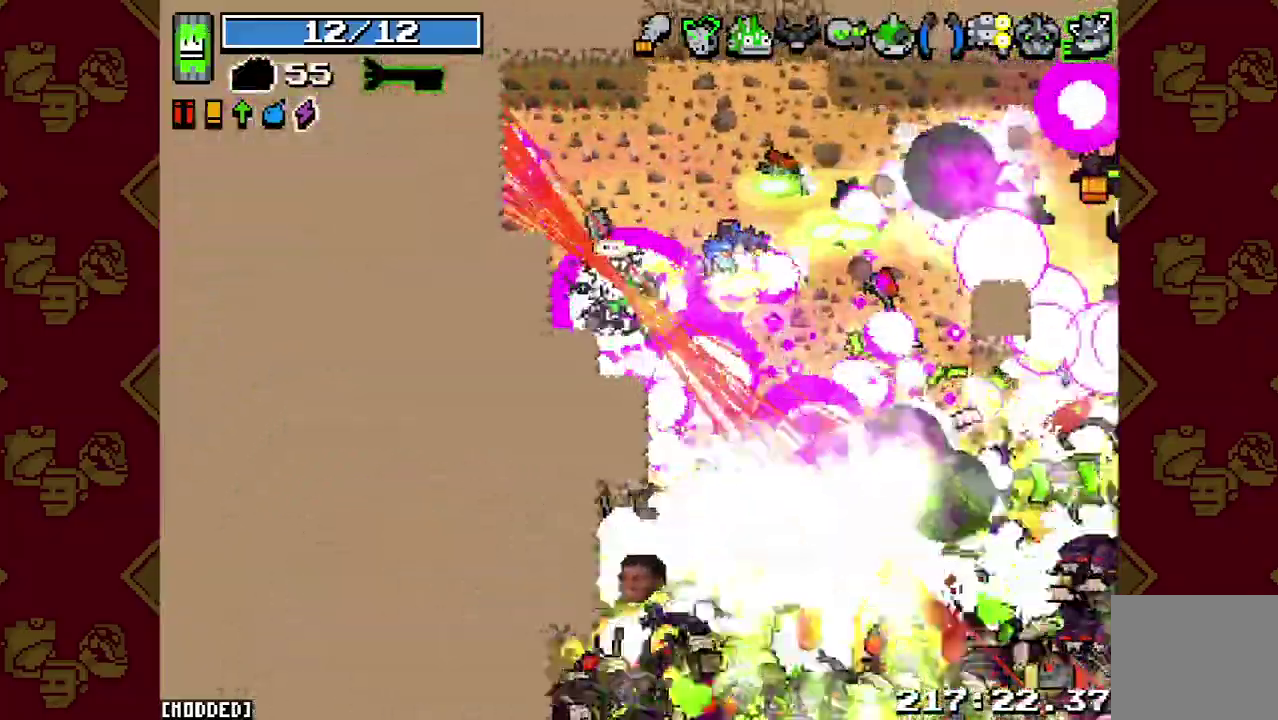
{"buttons": ["R2"], "left_stick": "down-left", "right_stick": "down-right", "events": [[100, "R2", "up"], [133, "right_stick", "down-right"], [200, "R2", "down"], [367, "R2", "up"], [500, "R2", "down"]]}
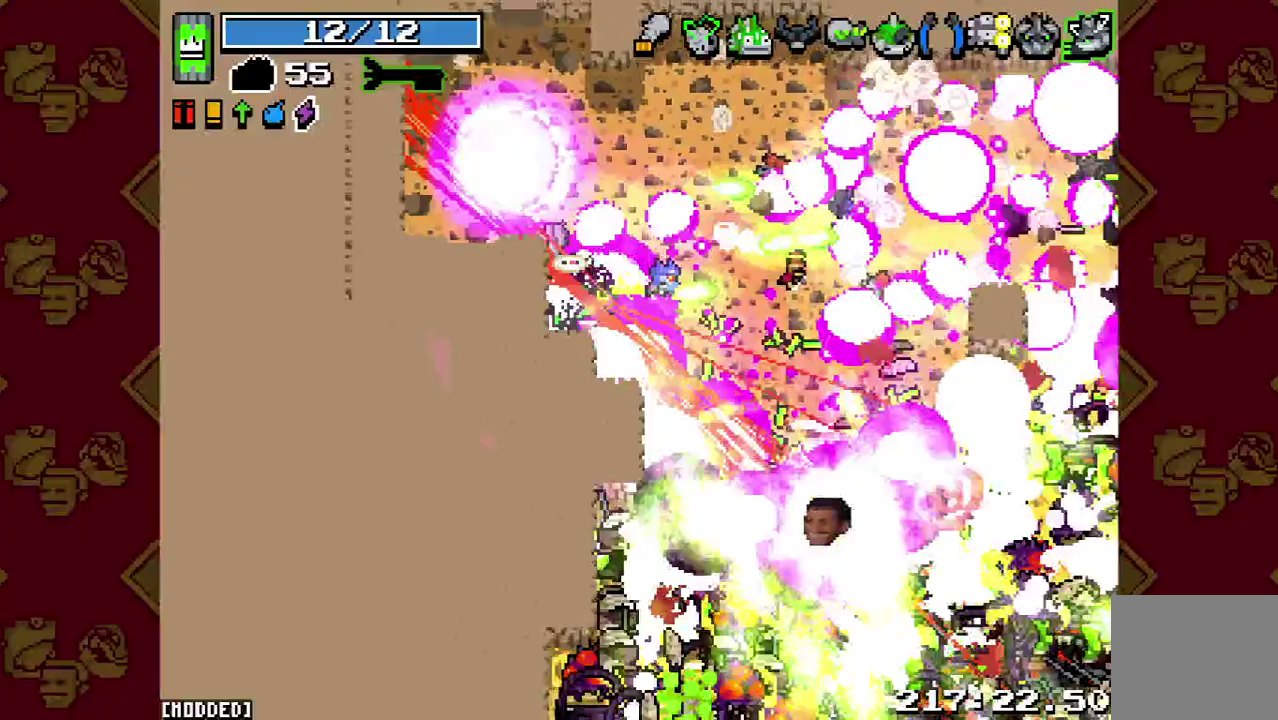
{"buttons": [], "left_stick": "down-left", "right_stick": "right", "events": [[133, "R2", "up"], [267, "R2", "down"], [267, "right_stick", "right"], [433, "R2", "up"]]}
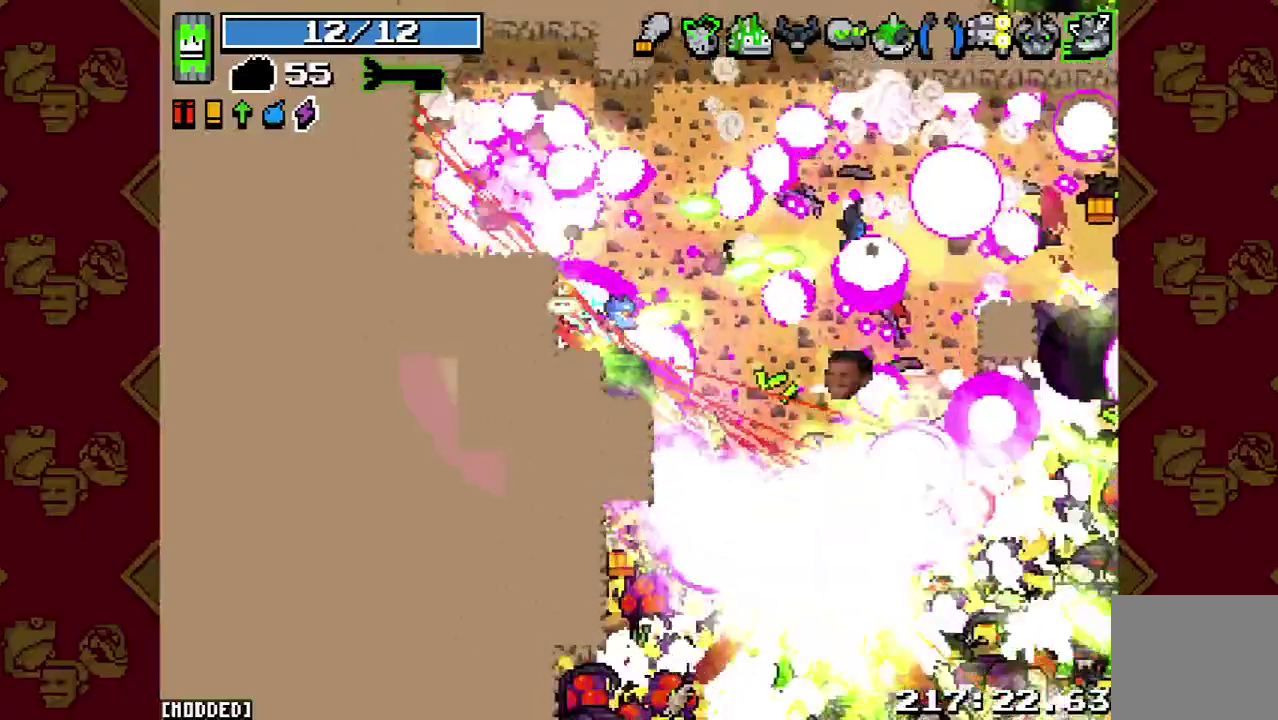
{"buttons": ["L1"], "left_stick": "down", "right_stick": "right", "events": [[100, "R2", "down"], [233, "R2", "up"], [367, "R2", "down"], [400, "left_stick", "down"], [433, "L1", "down"], [467, "R2", "up"]]}
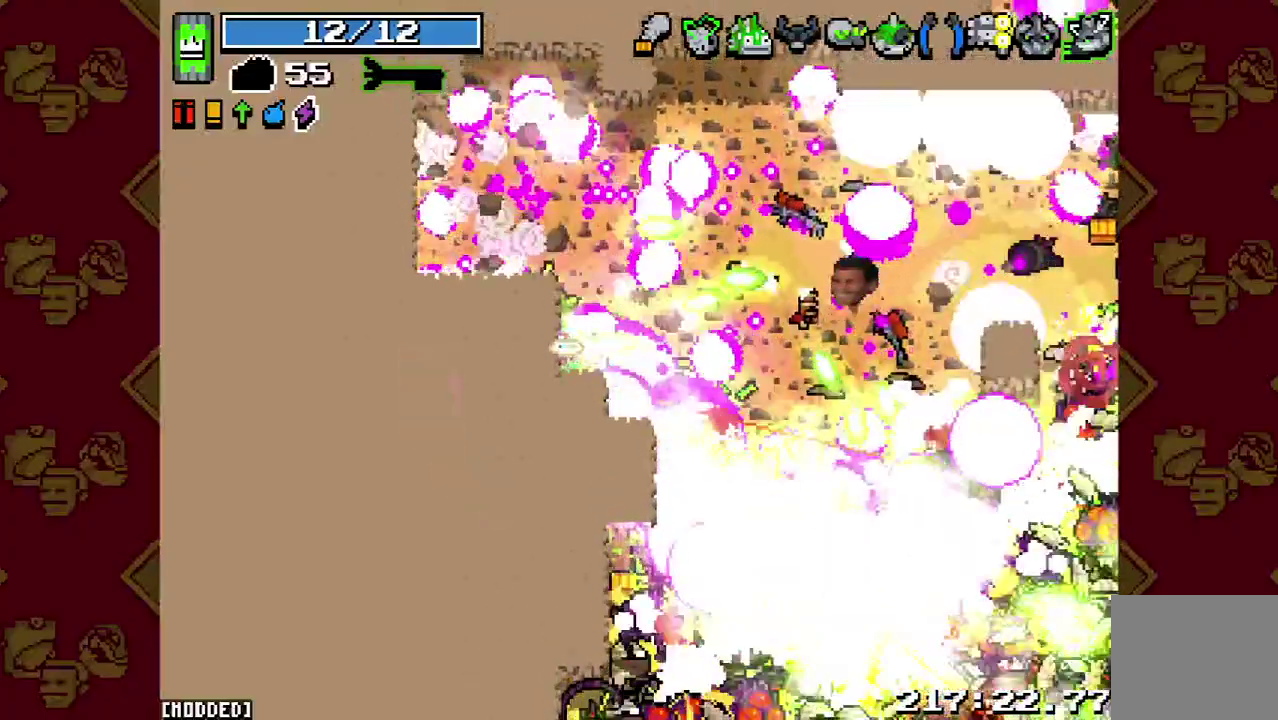
{"buttons": ["L1"], "left_stick": "down-left", "right_stick": "right", "events": [[67, "L1", "up"], [100, "R2", "down"], [100, "left_stick", "down-left"], [200, "R2", "up"], [300, "R2", "down"], [433, "R2", "up"], [467, "L1", "down"]]}
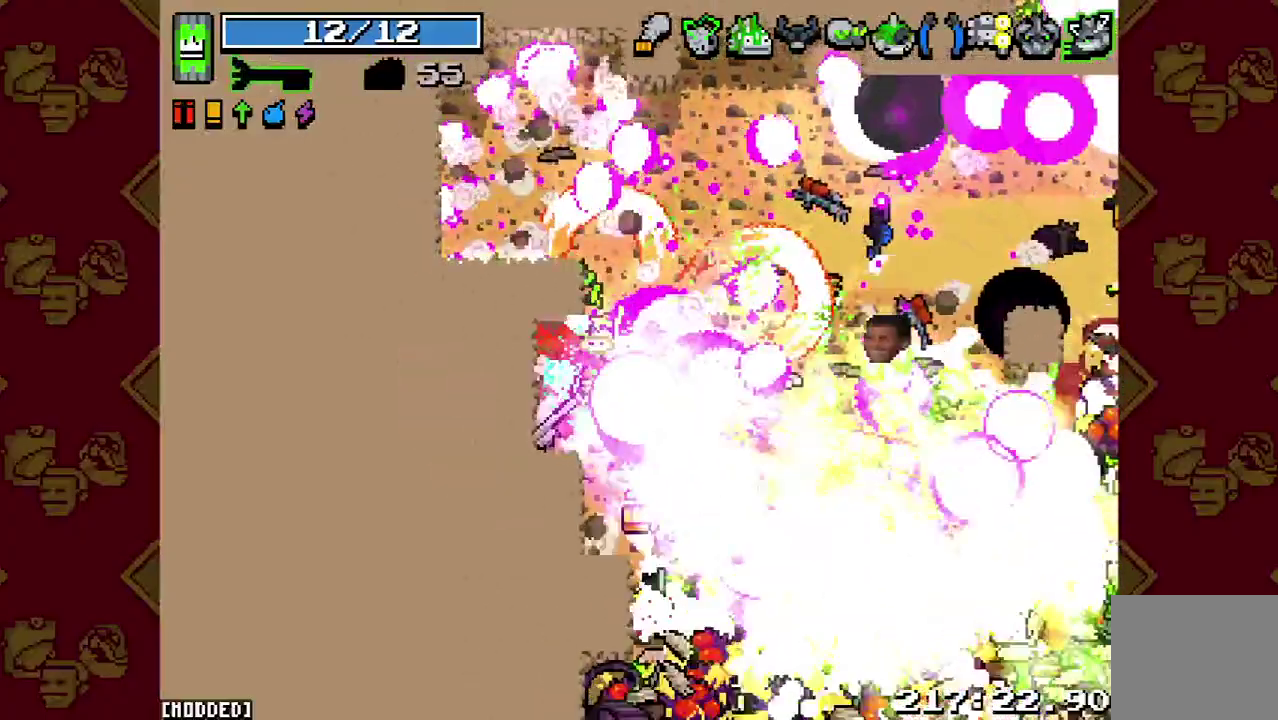
{"buttons": [], "left_stick": "down-left", "right_stick": "up-right", "events": [[100, "L1", "up"], [100, "R2", "down"], [200, "right_stick", "up-right"], [233, "R2", "up"], [300, "right_stick", "right"], [367, "R2", "down"], [367, "right_stick", "up-right"], [500, "R2", "up"]]}
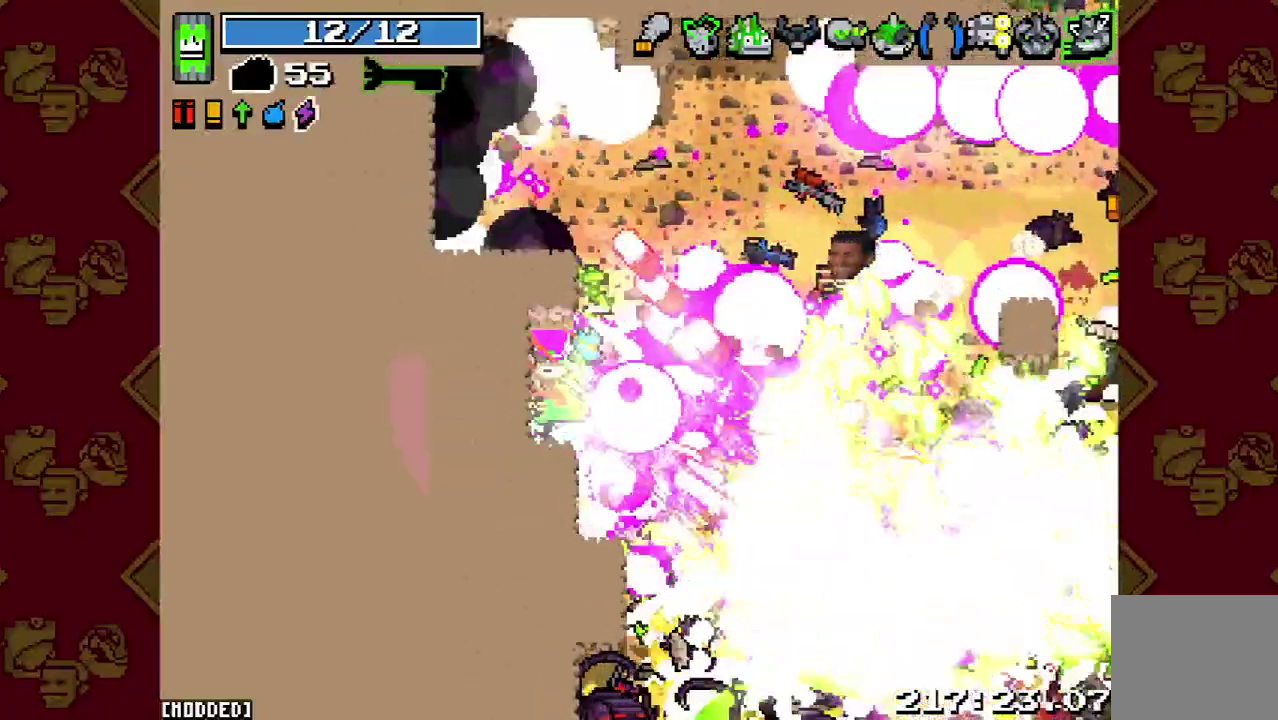
{"buttons": [], "left_stick": "down-left", "right_stick": "up-right", "events": [[133, "R2", "down"], [233, "R2", "up"], [333, "R2", "down"], [467, "R2", "up"]]}
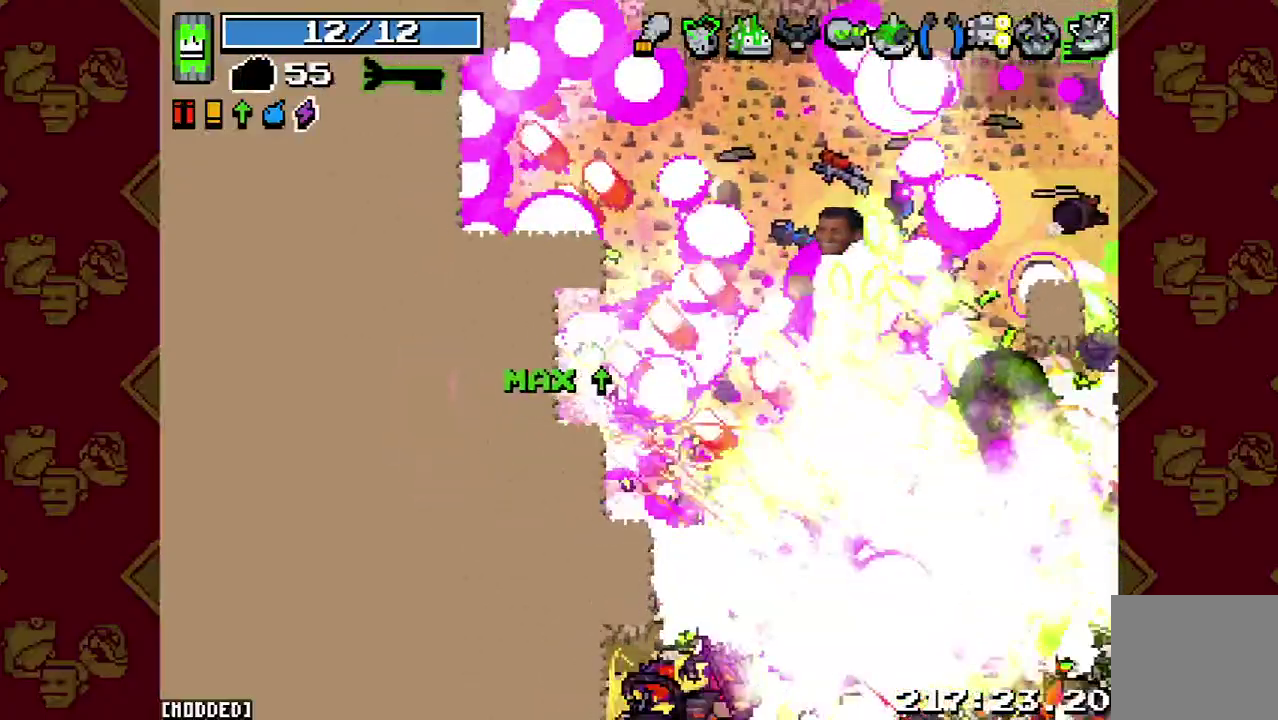
{"buttons": [], "left_stick": "down", "right_stick": "up-right", "events": [[100, "R2", "down"], [233, "R2", "up"], [333, "R2", "down"], [433, "R2", "up"], [433, "left_stick", "down"]]}
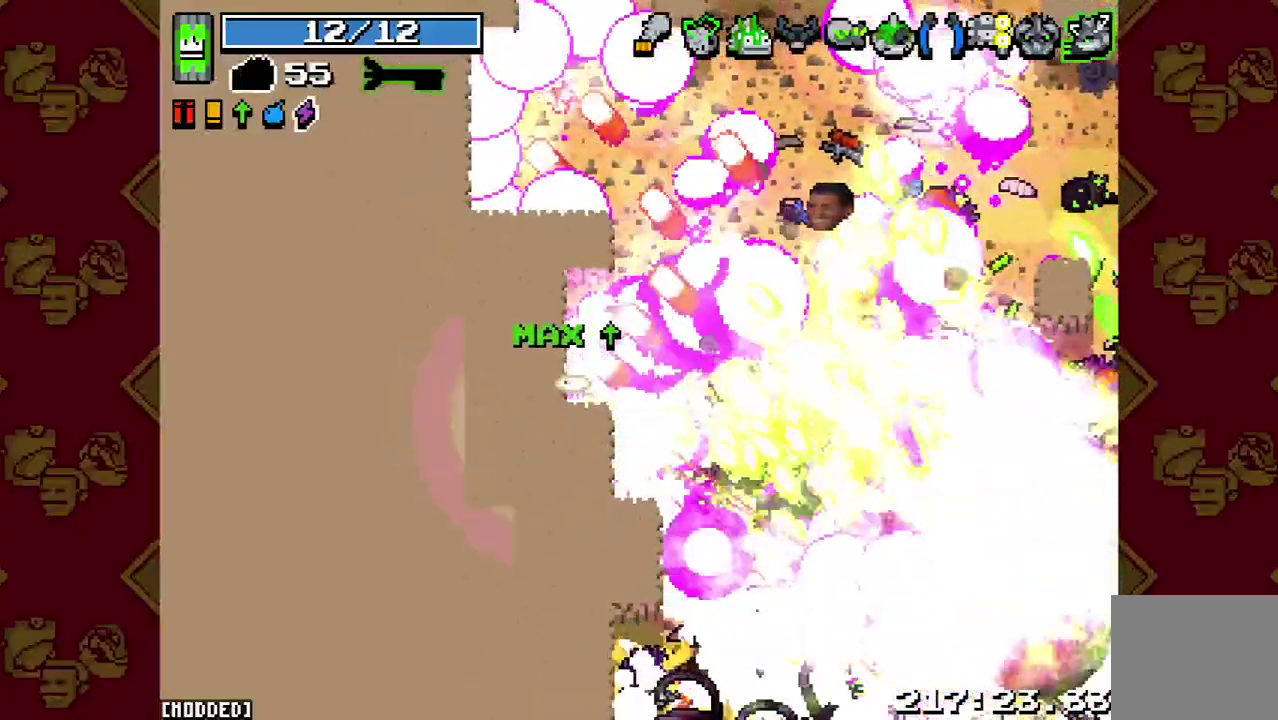
{"buttons": ["L1"], "left_stick": "down-right", "right_stick": "right", "events": [[33, "R2", "down"], [33, "left_stick", "down-right"], [167, "R2", "up"], [300, "R2", "down"], [400, "L1", "down"], [400, "R2", "up"], [400, "right_stick", "right"]]}
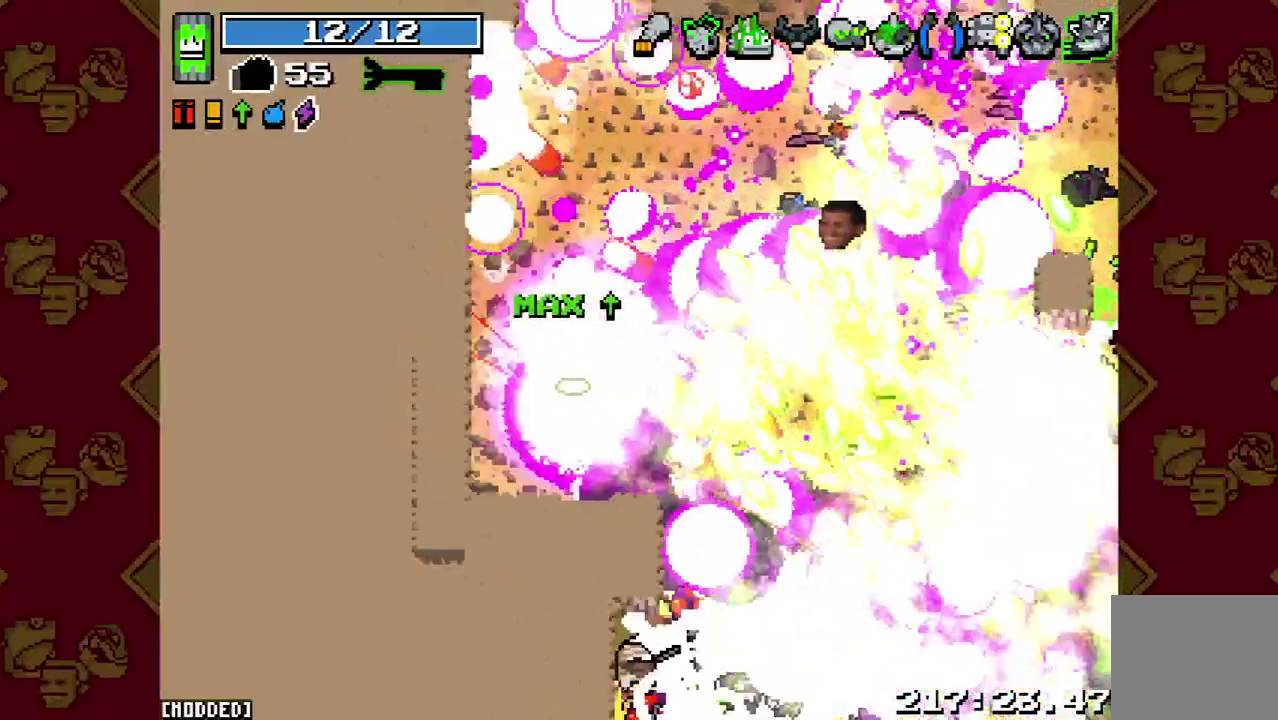
{"buttons": [], "left_stick": "down-right", "right_stick": "center", "events": [[67, "L1", "up"], [67, "R2", "down"], [200, "R2", "up"], [300, "R2", "down"], [433, "R2", "up"], [467, "right_stick", "center"]]}
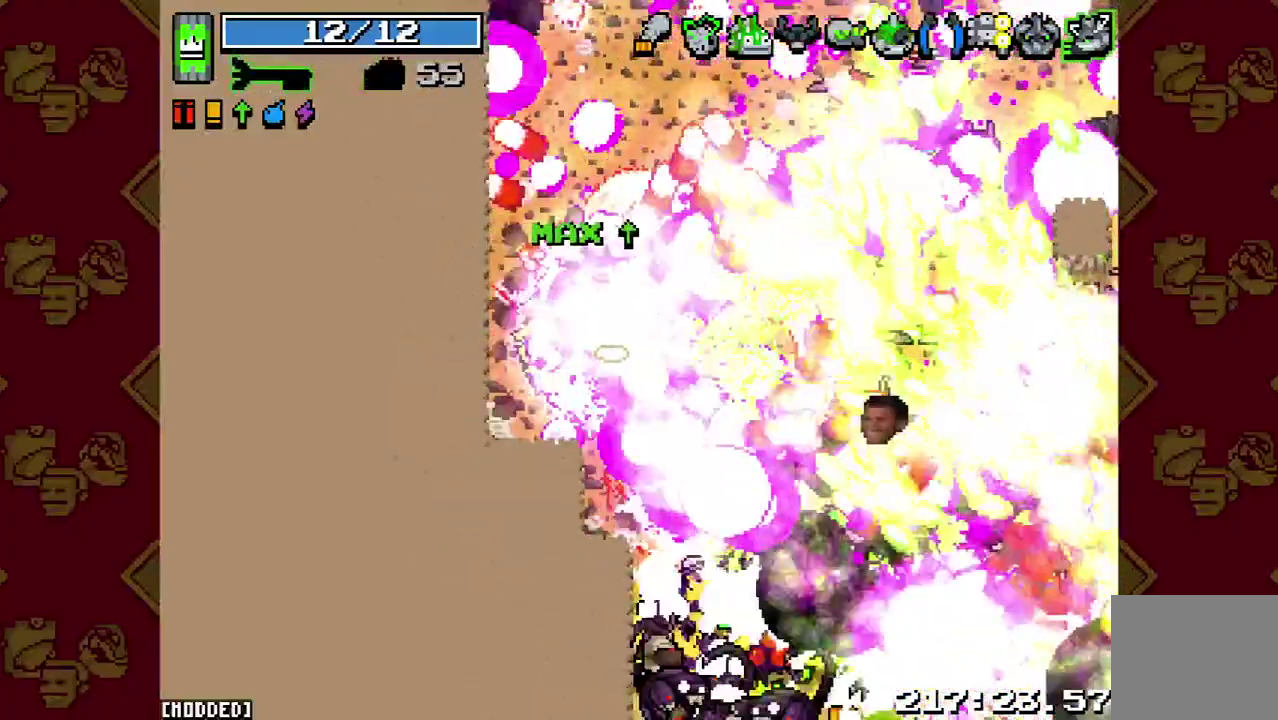
{"buttons": ["R2"], "left_stick": "down-left", "right_stick": "down-right", "events": [[67, "L1", "down"], [200, "L1", "up"], [200, "R2", "down"], [200, "left_stick", "down"], [200, "right_stick", "down"], [333, "R2", "up"], [333, "left_stick", "down-left"], [433, "right_stick", "down-right"], [467, "R2", "down"]]}
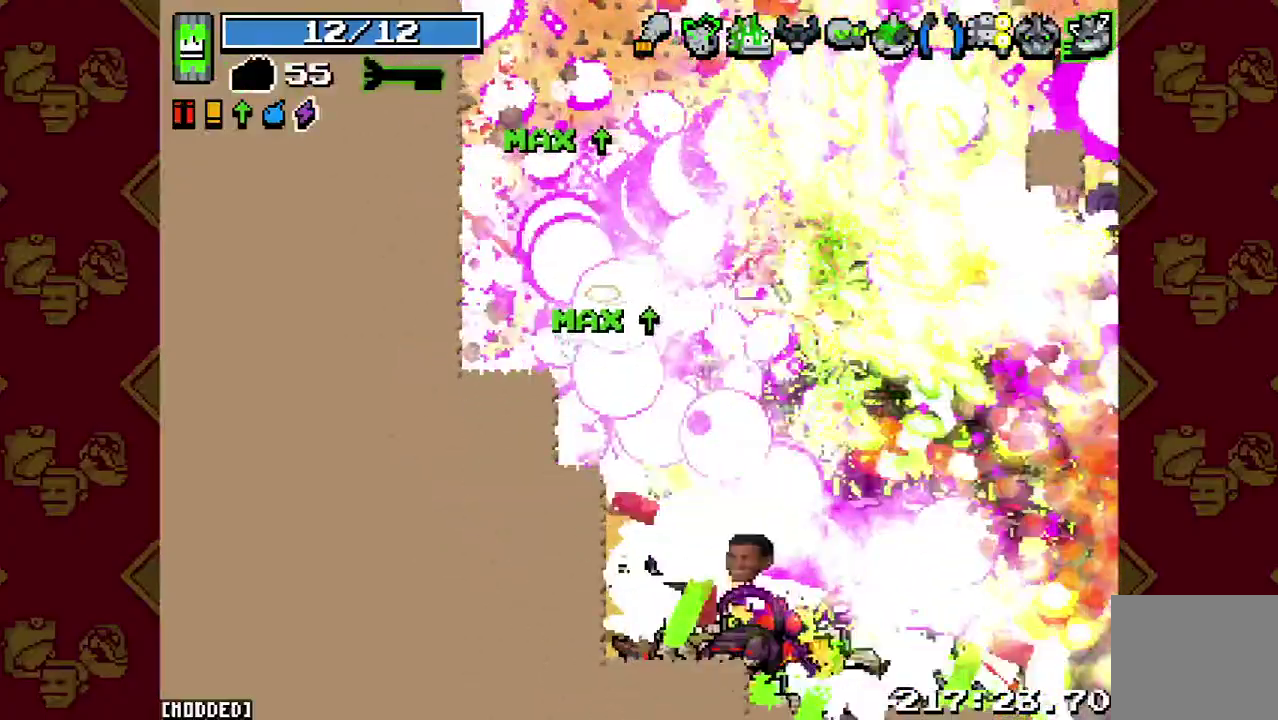
{"buttons": ["R2"], "left_stick": "down", "right_stick": "down-right", "events": [[100, "R2", "up"], [200, "R2", "down"], [300, "R2", "up"], [433, "R2", "down"], [500, "left_stick", "down"]]}
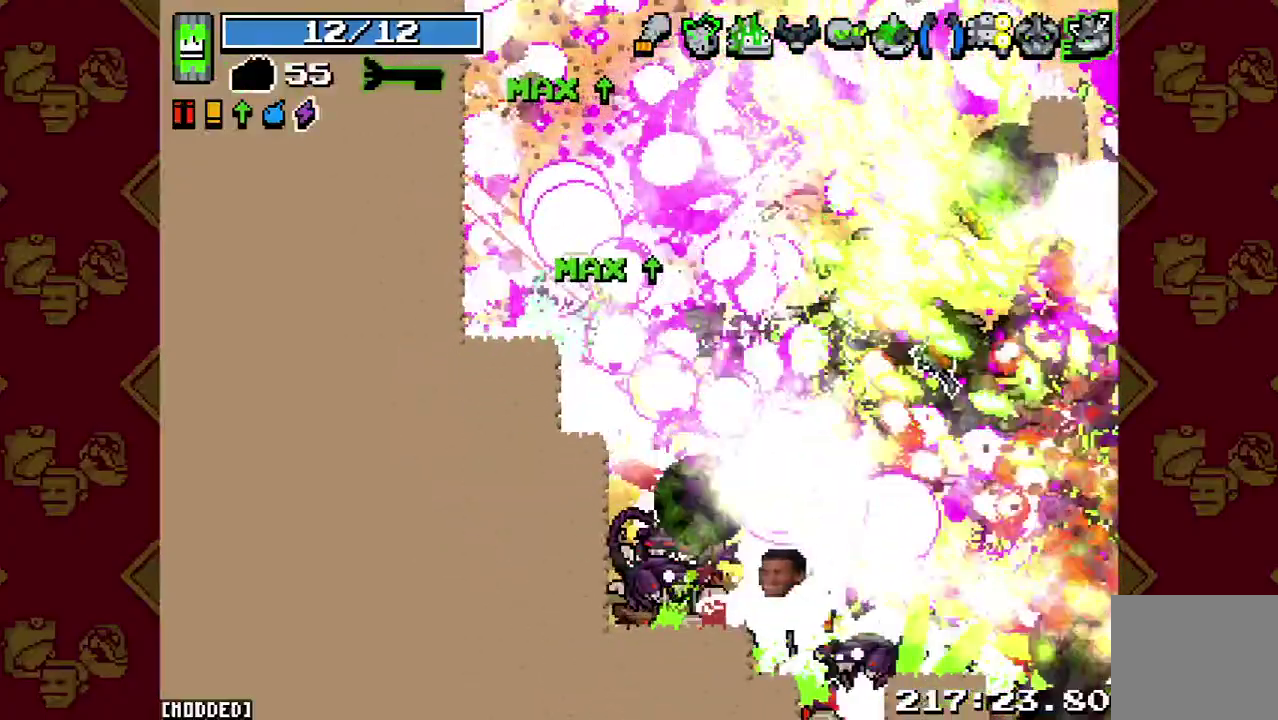
{"buttons": ["R2"], "left_stick": "down-right", "right_stick": "down-right", "events": [[67, "R2", "up"], [67, "left_stick", "down-right"], [200, "R2", "down"], [300, "R2", "up"], [433, "R2", "down"]]}
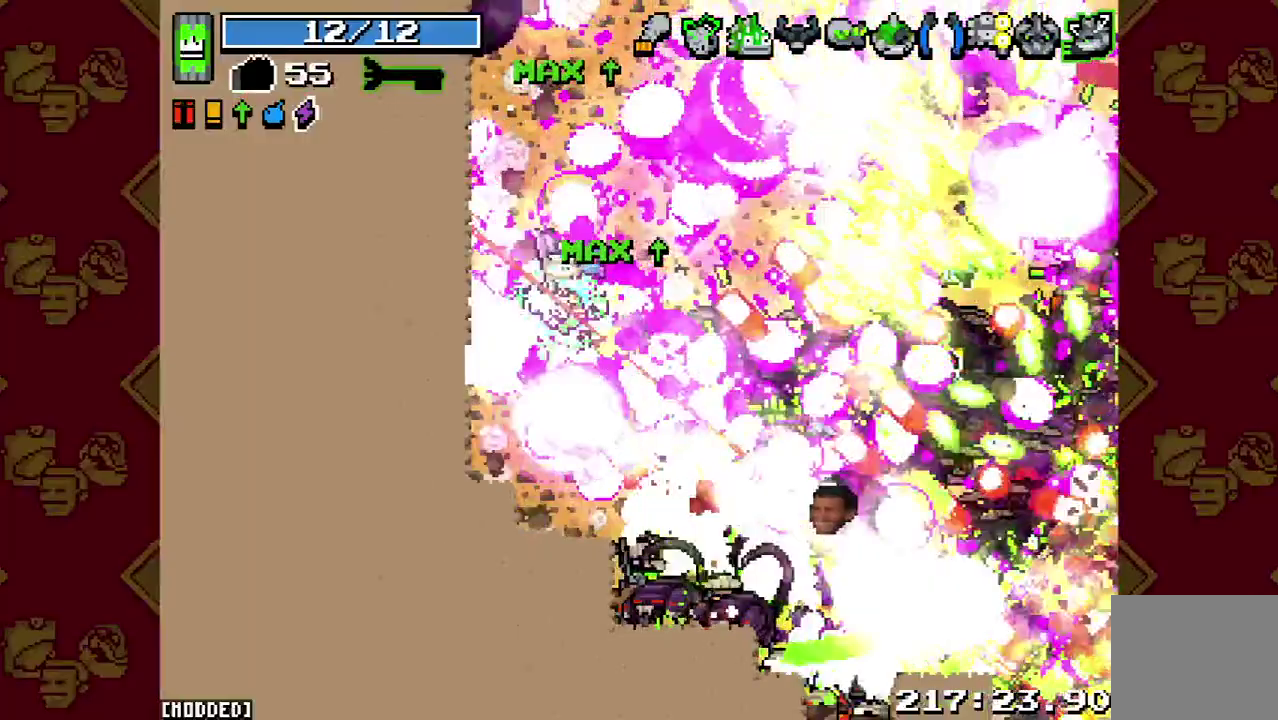
{"buttons": [], "left_stick": "down-right", "right_stick": "down-right", "events": [[33, "L1", "down"], [67, "R2", "up"], [200, "left_stick", "down"], [233, "L1", "up"], [300, "left_stick", "down-right"], [333, "R2", "down"], [467, "R2", "up"]]}
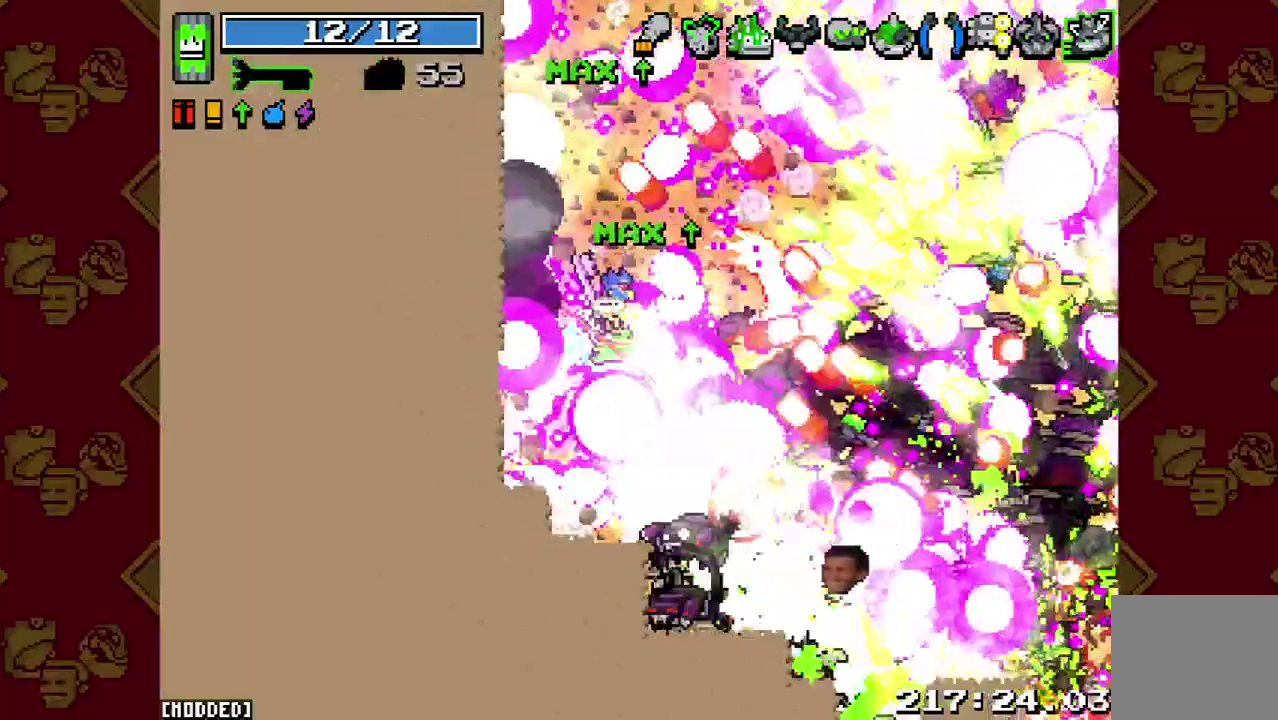
{"buttons": [], "left_stick": "center", "right_stick": "down-right", "events": [[200, "R2", "down"], [400, "R2", "up"], [400, "left_stick", "center"]]}
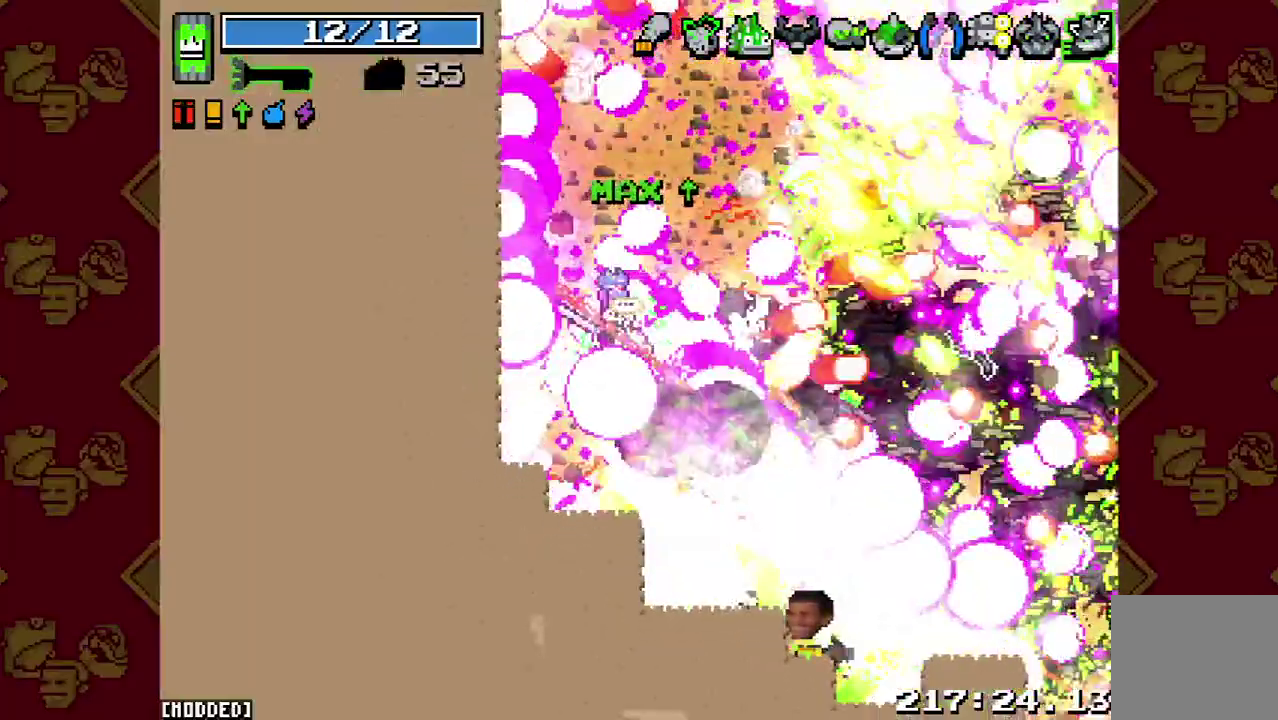
{"buttons": [], "left_stick": "right", "right_stick": "down-right", "events": [[133, "left_stick", "right"], [233, "R2", "down"], [433, "R2", "up"]]}
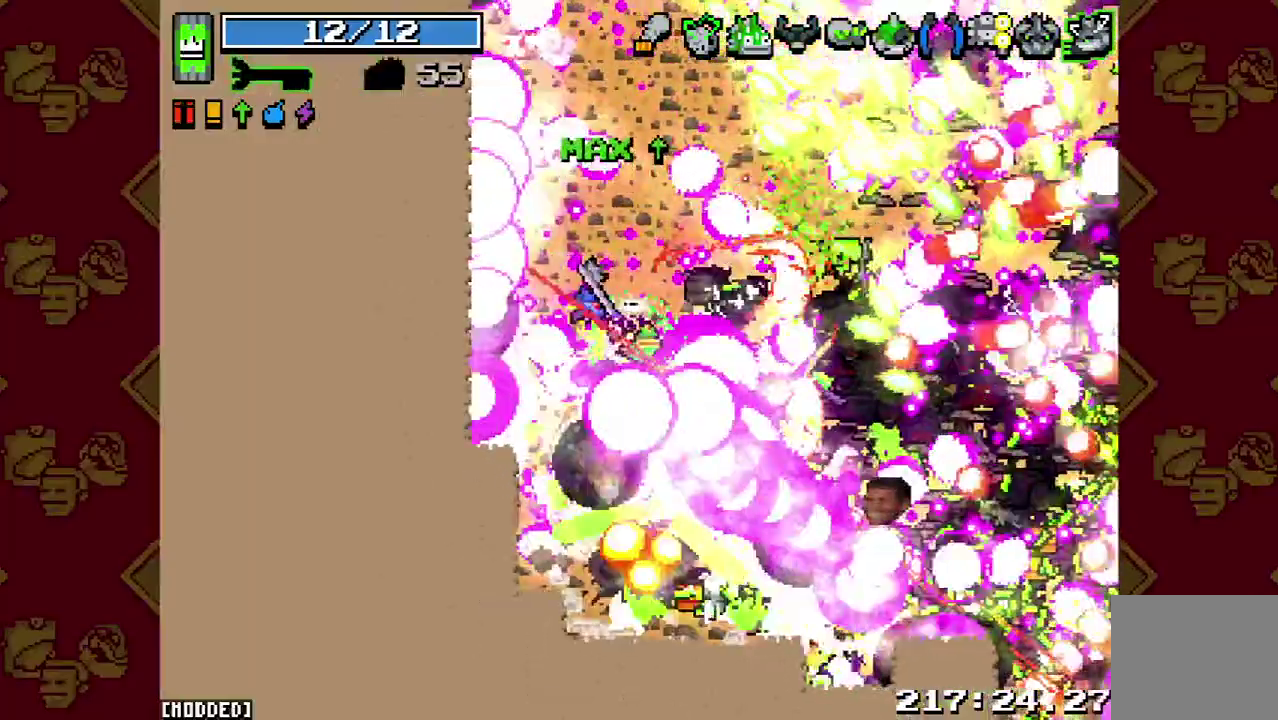
{"buttons": ["L1"], "left_stick": "right", "right_stick": "right", "events": [[133, "R2", "down"], [367, "R2", "up"], [400, "right_stick", "right"], [433, "L1", "down"]]}
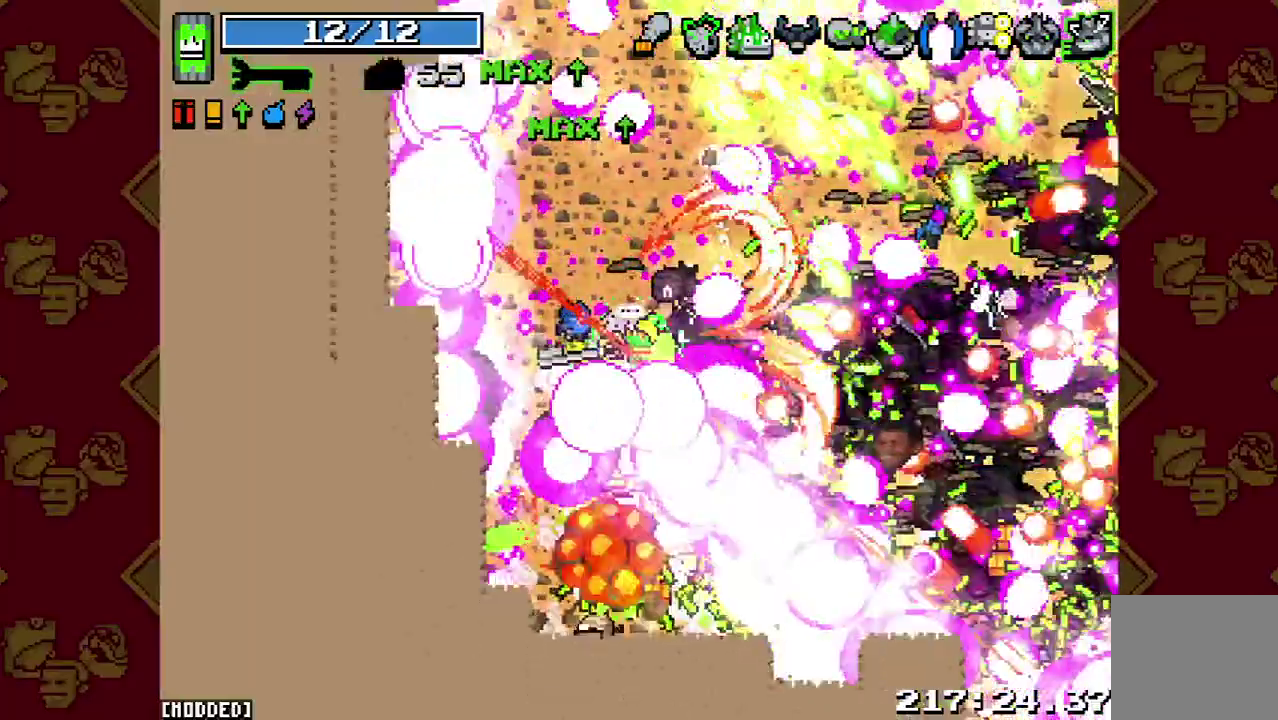
{"buttons": ["R2"], "left_stick": "right", "right_stick": "right", "events": [[167, "L1", "up"], [167, "R2", "down"], [300, "R2", "up"], [400, "R2", "down"]]}
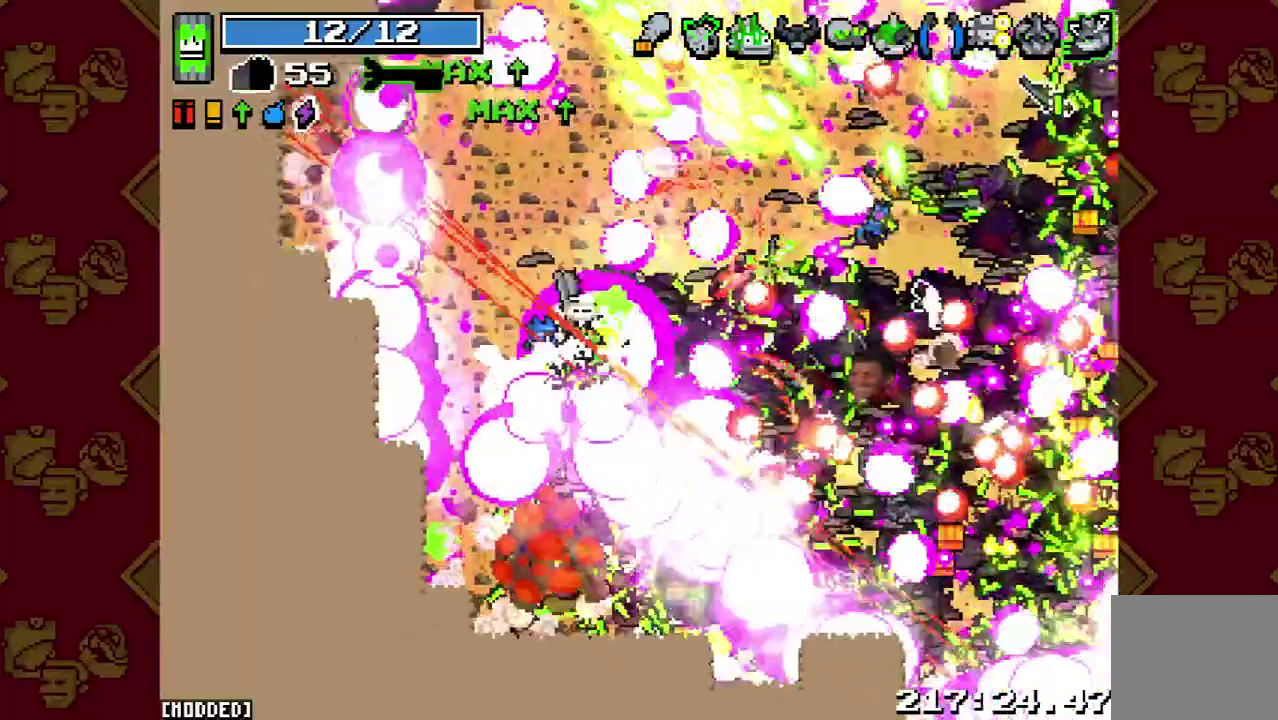
{"buttons": ["R2"], "left_stick": "right", "right_stick": "right", "events": [[33, "R2", "up"], [133, "R2", "down"], [267, "L1", "down"], [267, "R2", "up"], [400, "R2", "down"], [433, "L1", "up"]]}
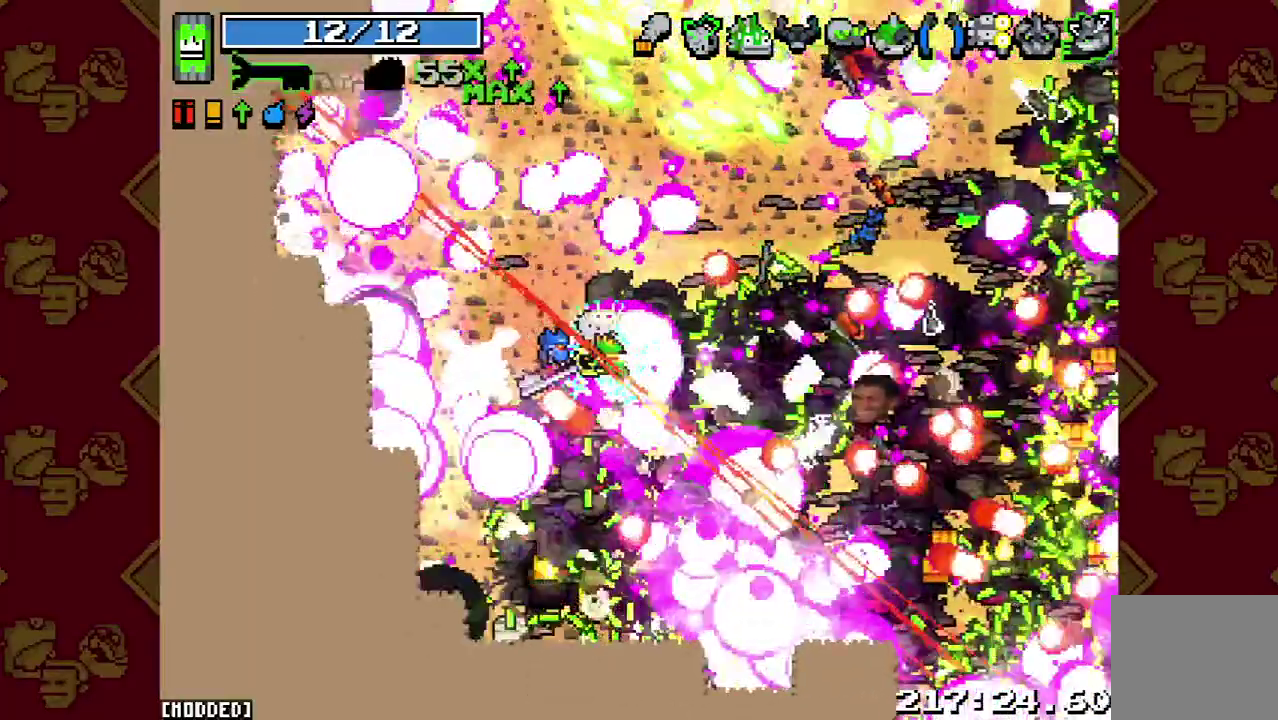
{"buttons": [], "left_stick": "right", "right_stick": "down-right", "events": [[67, "R2", "up"], [300, "R2", "down"], [433, "right_stick", "down-right"], [500, "R2", "up"]]}